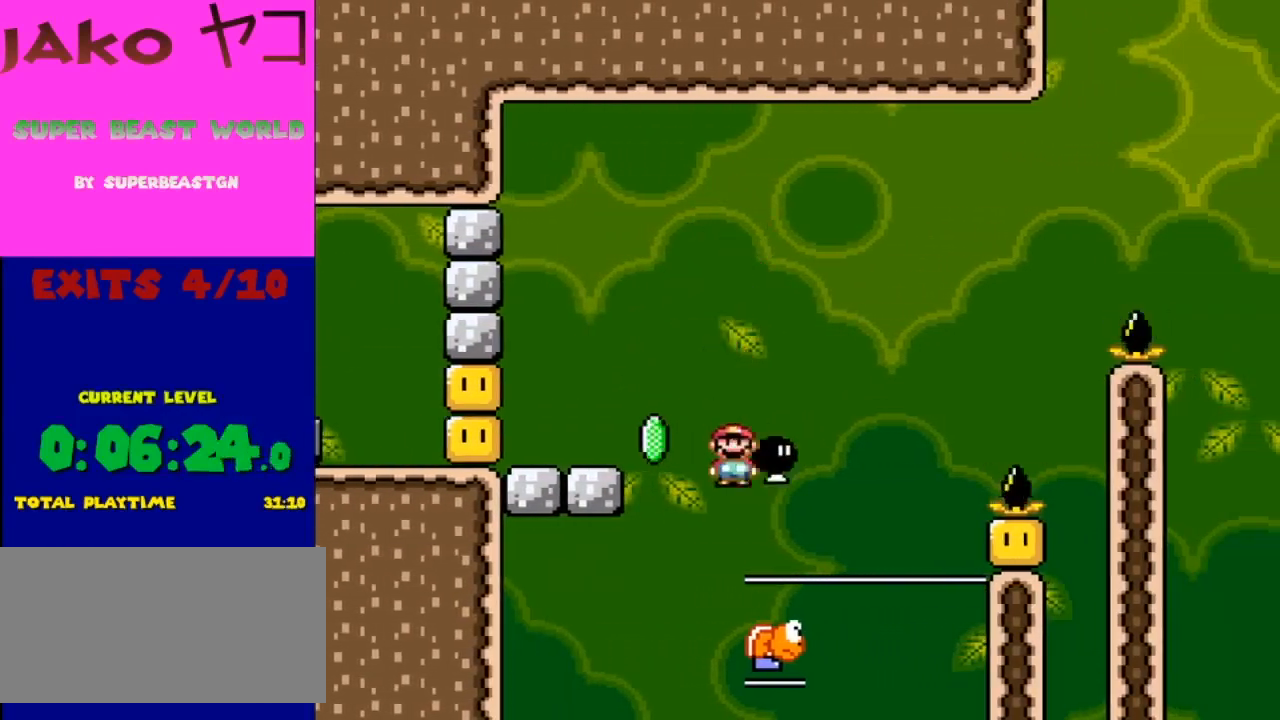
Gameplay with a controller (Nintendo layout); each line is a JSON object with the inputs held at the frame after it. "events" lists button and stick changes between this image and that frame as [ms after this image, input, new state], when the widget could be followed in between. Not read: L3 R3.
{"buttons": ["B", "Y"], "events": [[133, "DPAD_RIGHT", "up"], [167, "Y", "up"], [267, "Y", "down"], [300, "B", "down"], [300, "DPAD_RIGHT", "down"], [500, "DPAD_RIGHT", "up"]]}
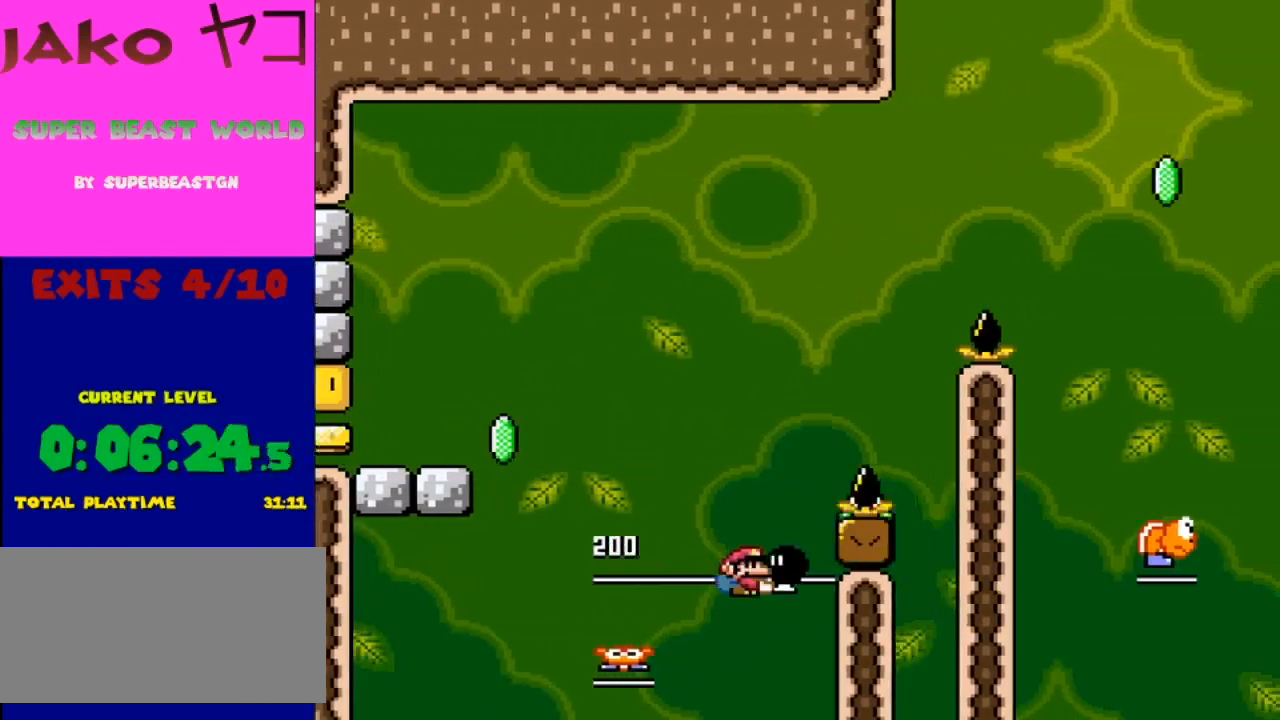
{"buttons": ["B", "Y"], "events": [[133, "DPAD_LEFT", "down"], [267, "DPAD_LEFT", "up"], [300, "B", "up"], [367, "B", "down"]]}
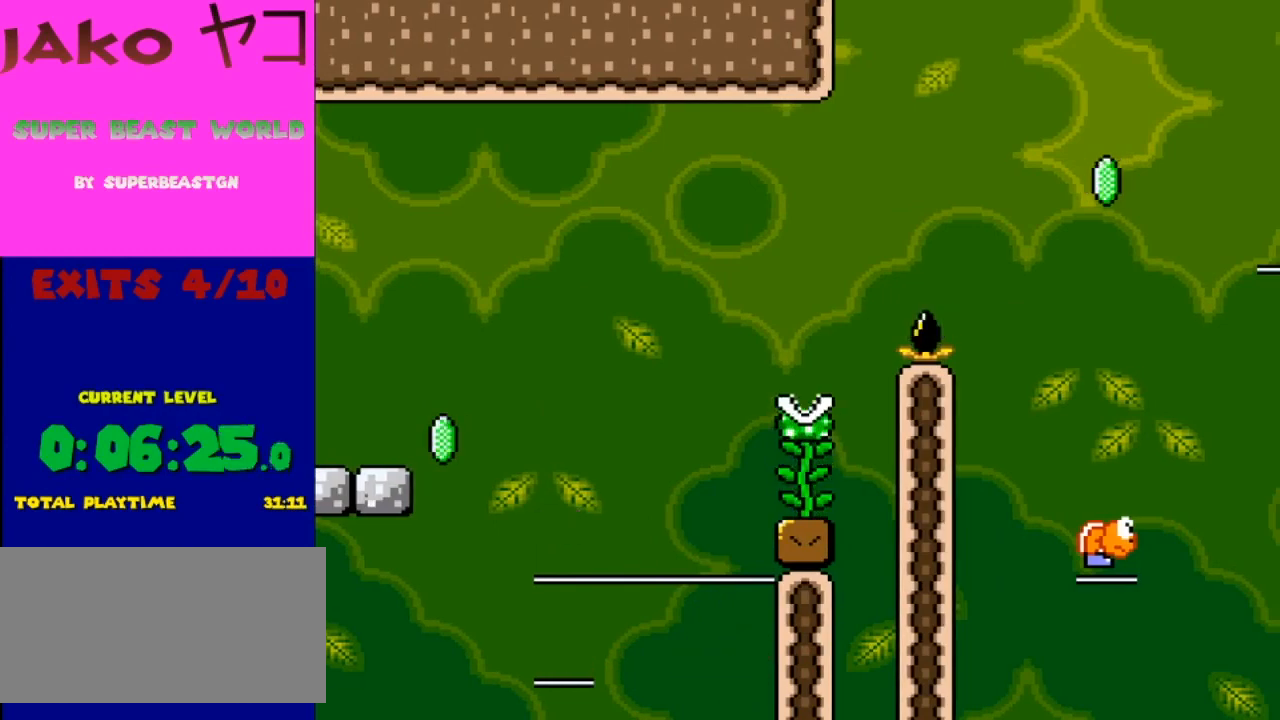
{"buttons": ["B", "Y"], "events": []}
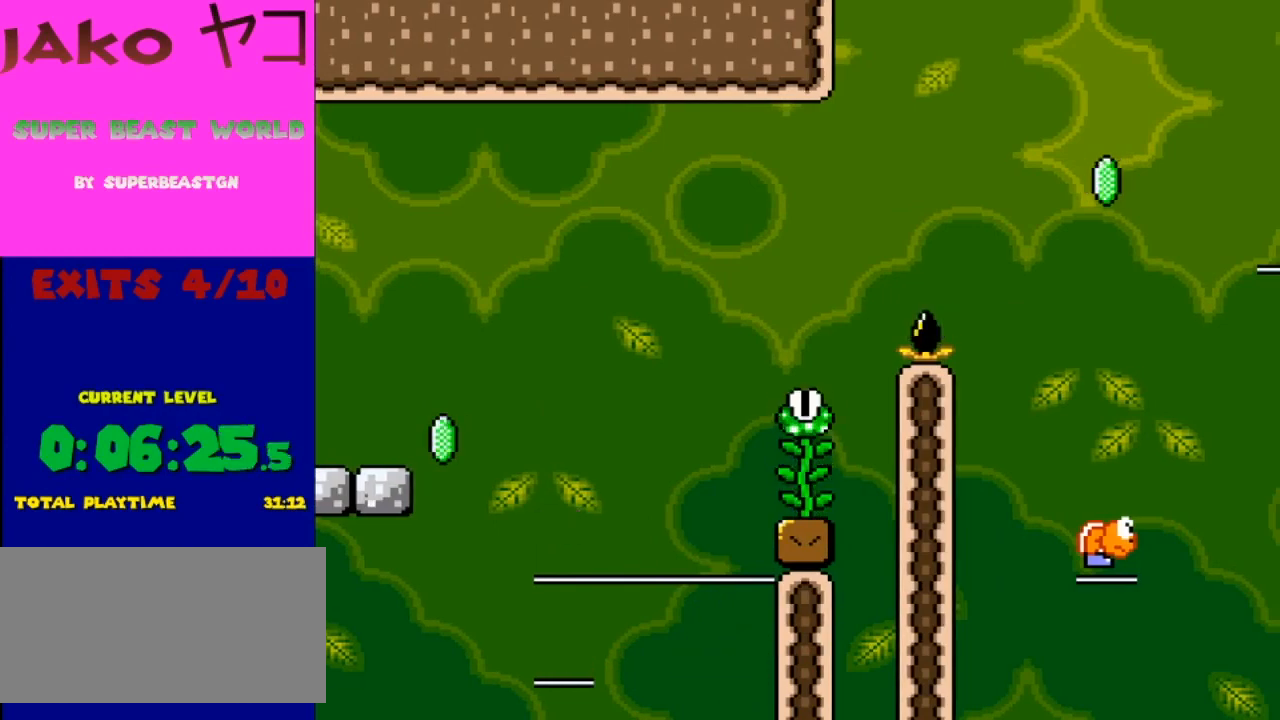
{"buttons": ["B", "Y"], "events": []}
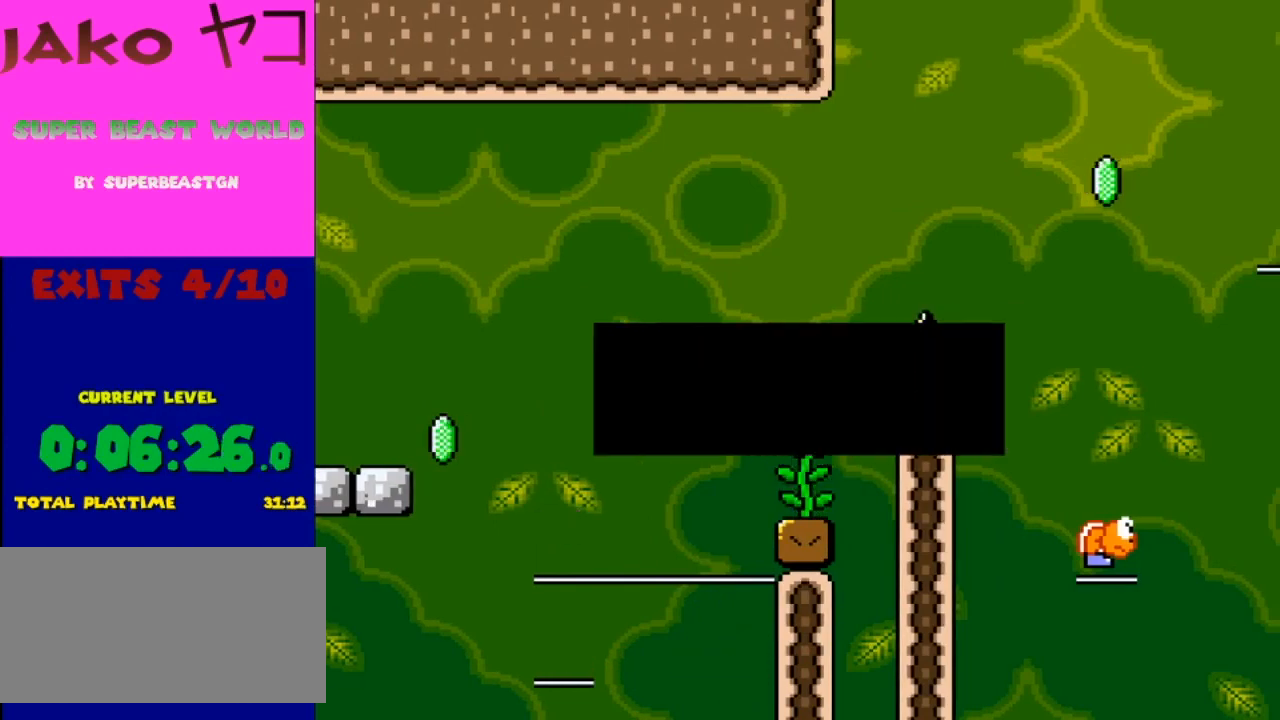
{"buttons": ["A", "B", "X", "Y"], "events": [[167, "A", "down"], [200, "X", "down"], [300, "A", "up"], [400, "A", "down"]]}
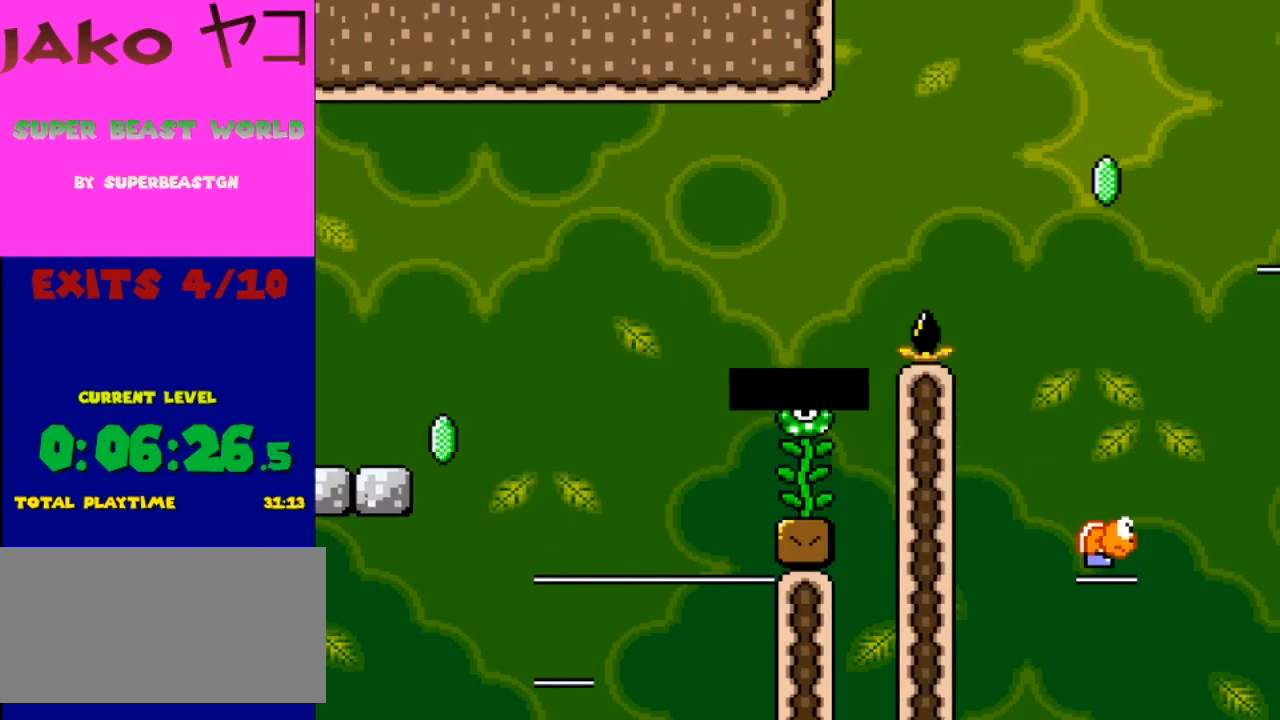
{"buttons": ["Y"], "events": [[133, "A", "up"], [133, "X", "up"], [200, "B", "up"]]}
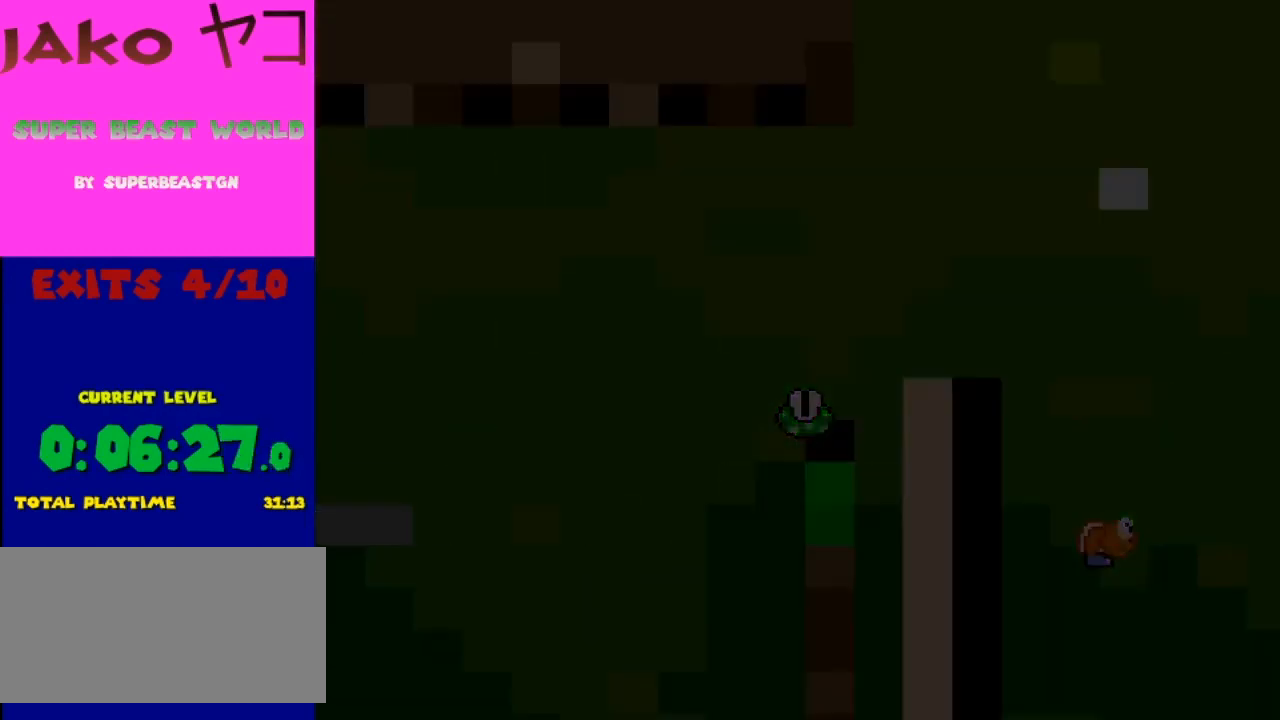
{"buttons": ["Y"], "events": [[367, "DPAD_RIGHT", "down"], [400, "DPAD_RIGHT", "up"]]}
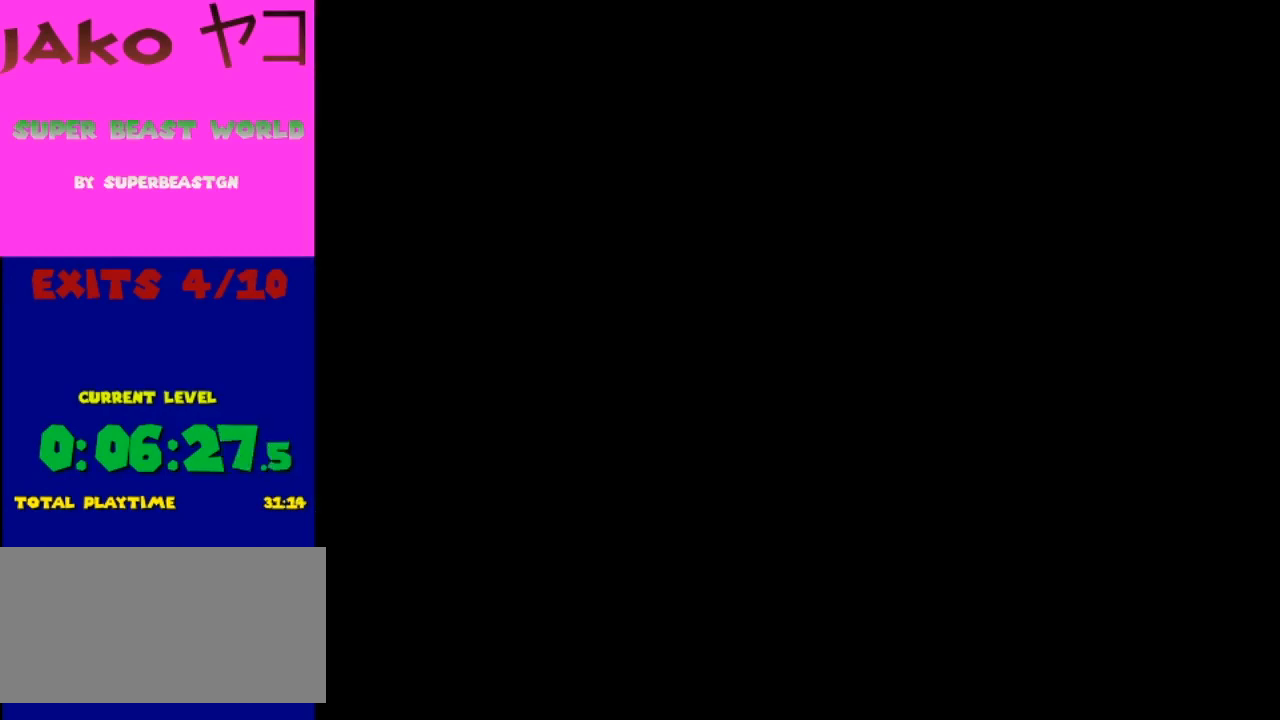
{"buttons": ["Y", "DPAD_RIGHT"], "events": [[200, "DPAD_RIGHT", "down"]]}
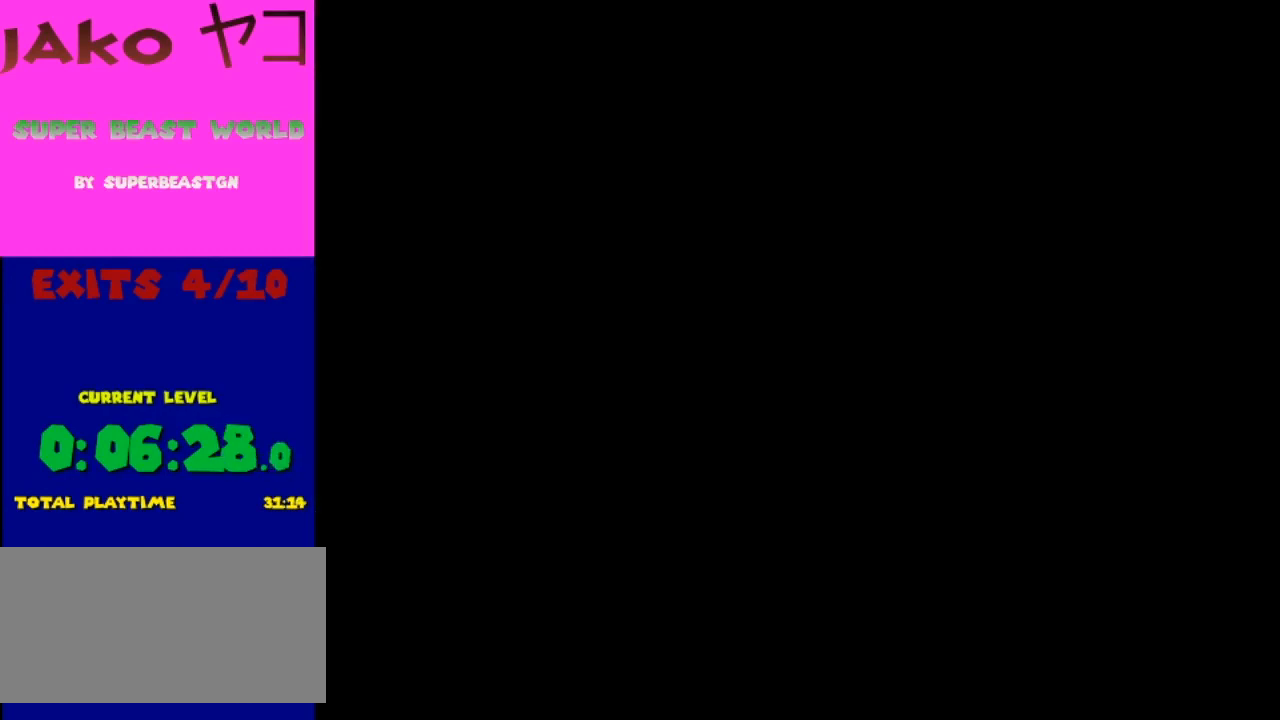
{"buttons": ["X", "DPAD_RIGHT"], "events": [[433, "X", "down"], [433, "Y", "up"]]}
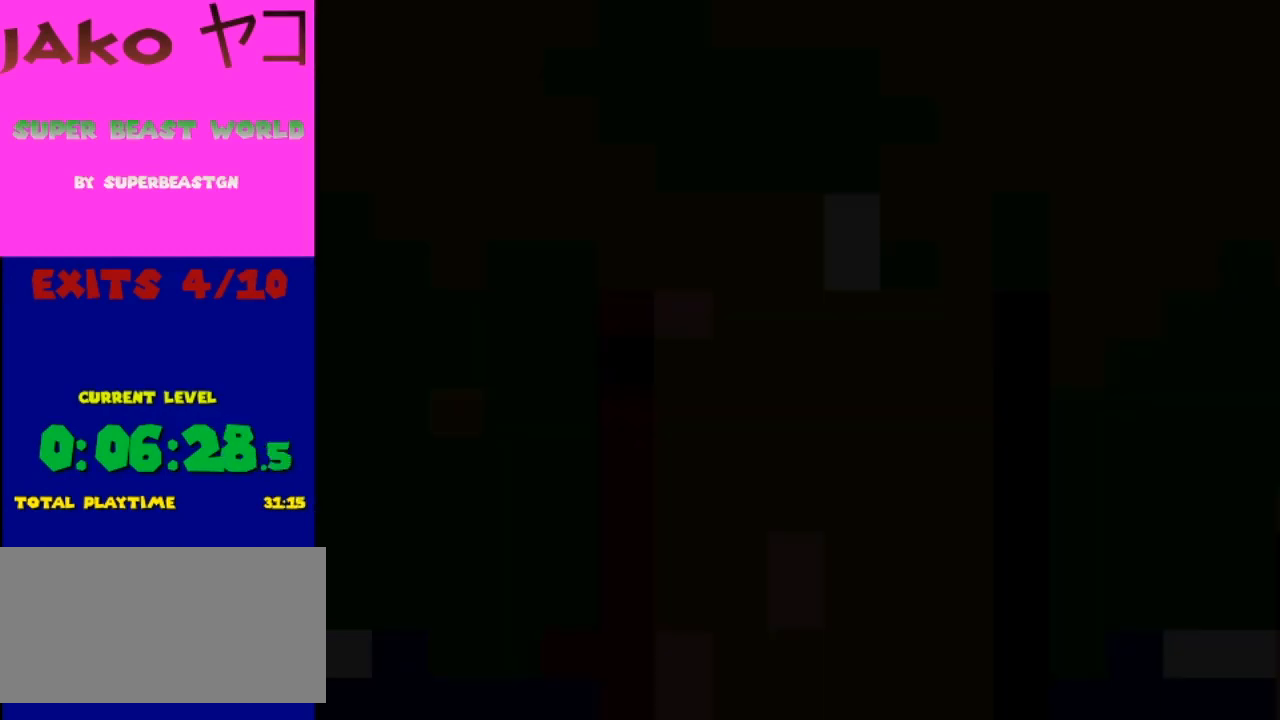
{"buttons": ["X", "DPAD_RIGHT"], "events": []}
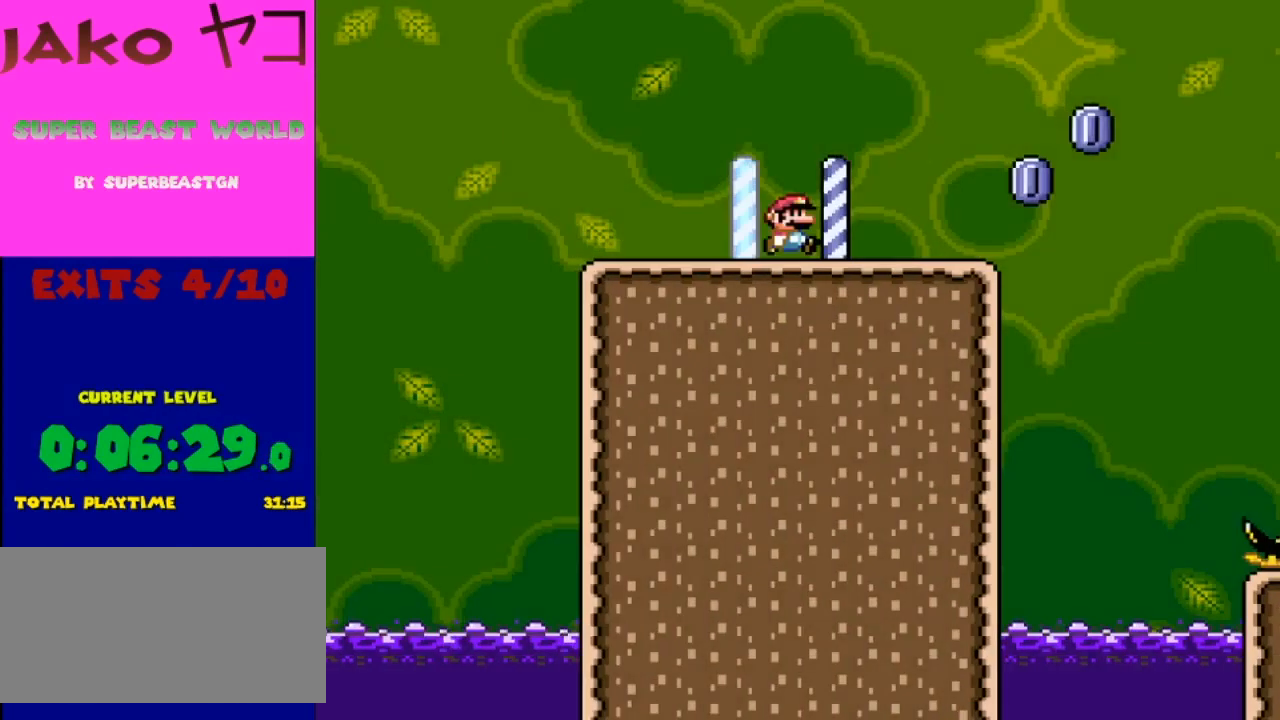
{"buttons": ["X", "DPAD_RIGHT"], "events": []}
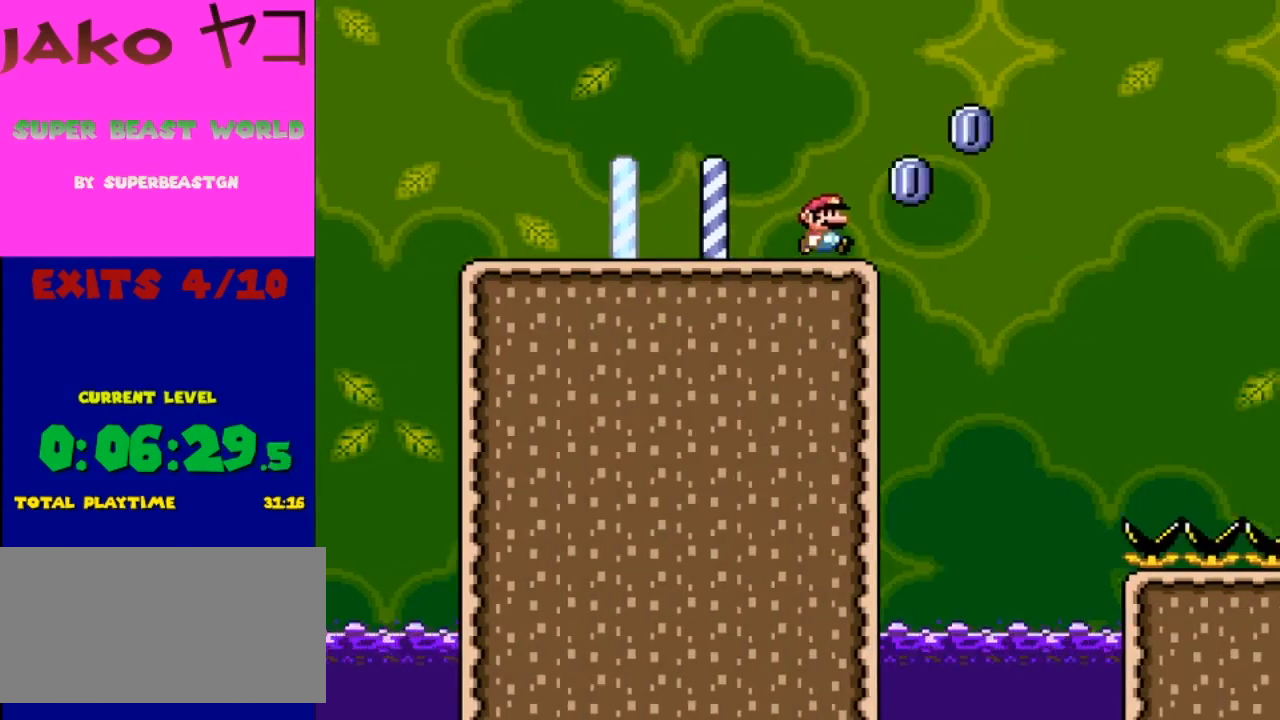
{"buttons": ["Y", "DPAD_RIGHT"], "events": [[133, "B", "down"], [133, "X", "up"], [133, "Y", "down"], [367, "B", "up"]]}
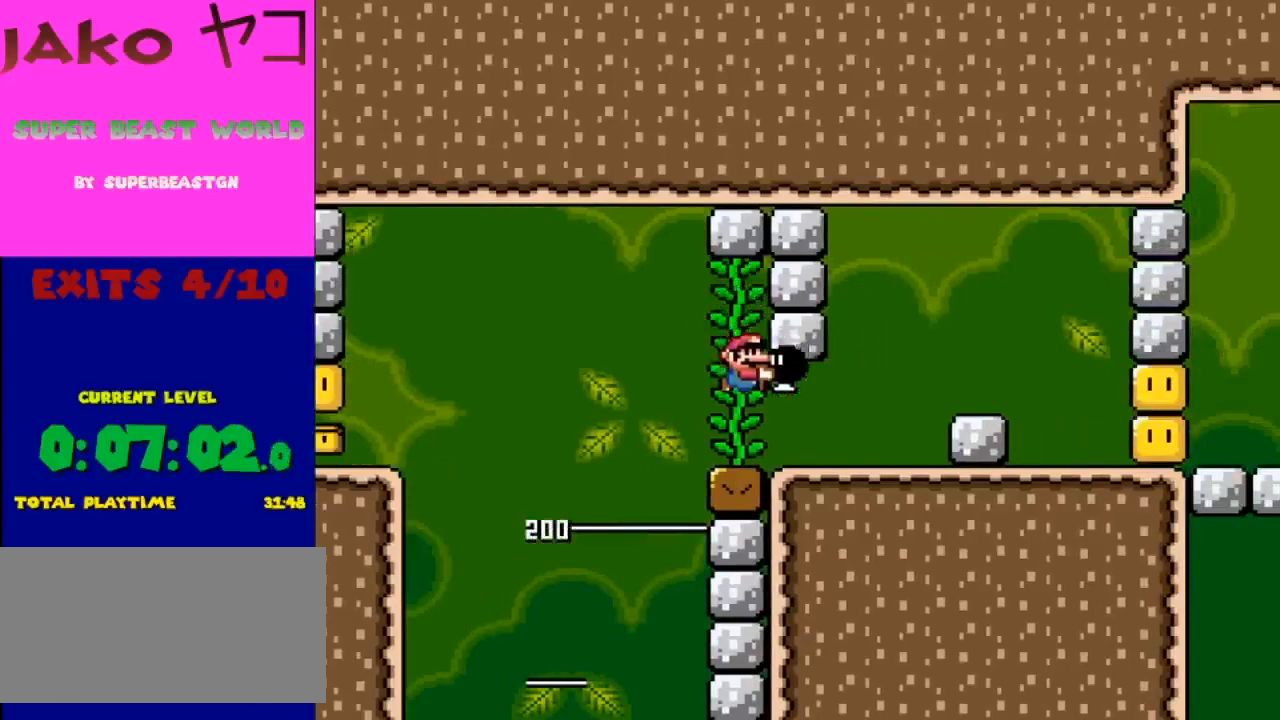
{"buttons": ["Y", "DPAD_RIGHT"], "events": [[333, "DPAD_RIGHT", "up"], [367, "B", "down"], [500, "B", "up"], [500, "DPAD_RIGHT", "down"]]}
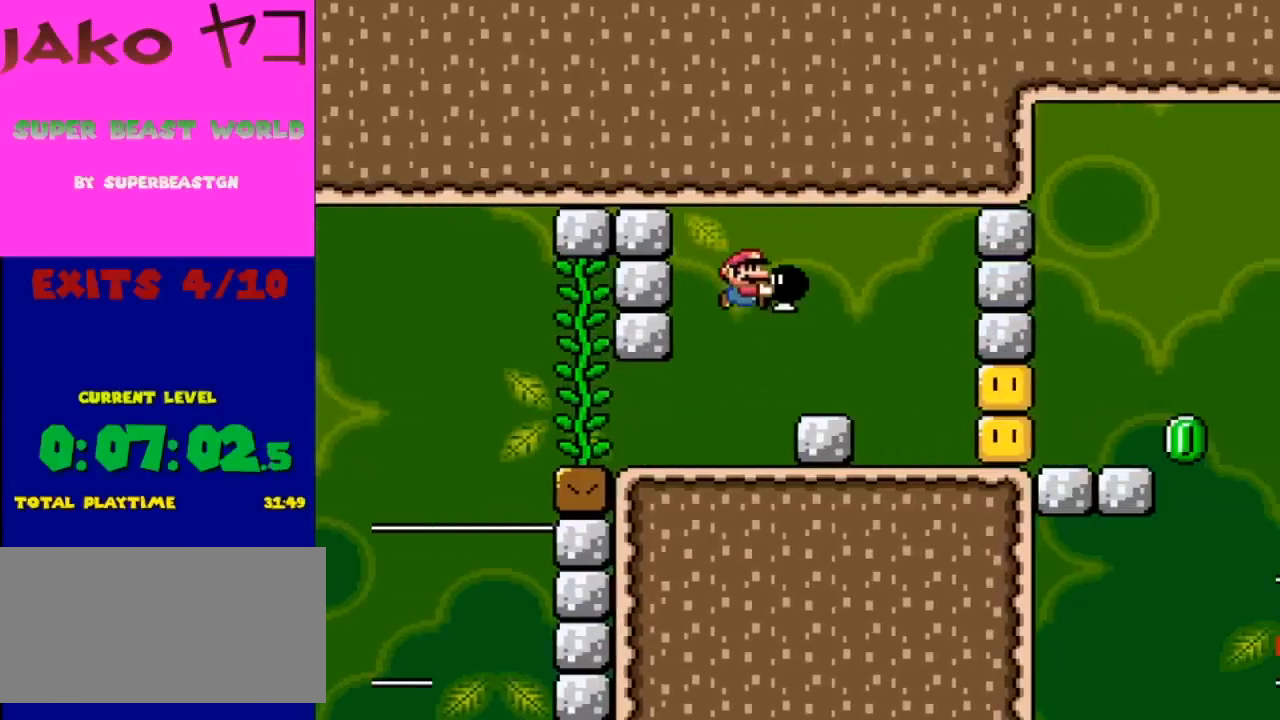
{"buttons": ["Y", "DPAD_RIGHT"], "events": [[167, "DPAD_RIGHT", "up"], [200, "DPAD_LEFT", "down"], [400, "DPAD_LEFT", "up"], [400, "DPAD_RIGHT", "down"]]}
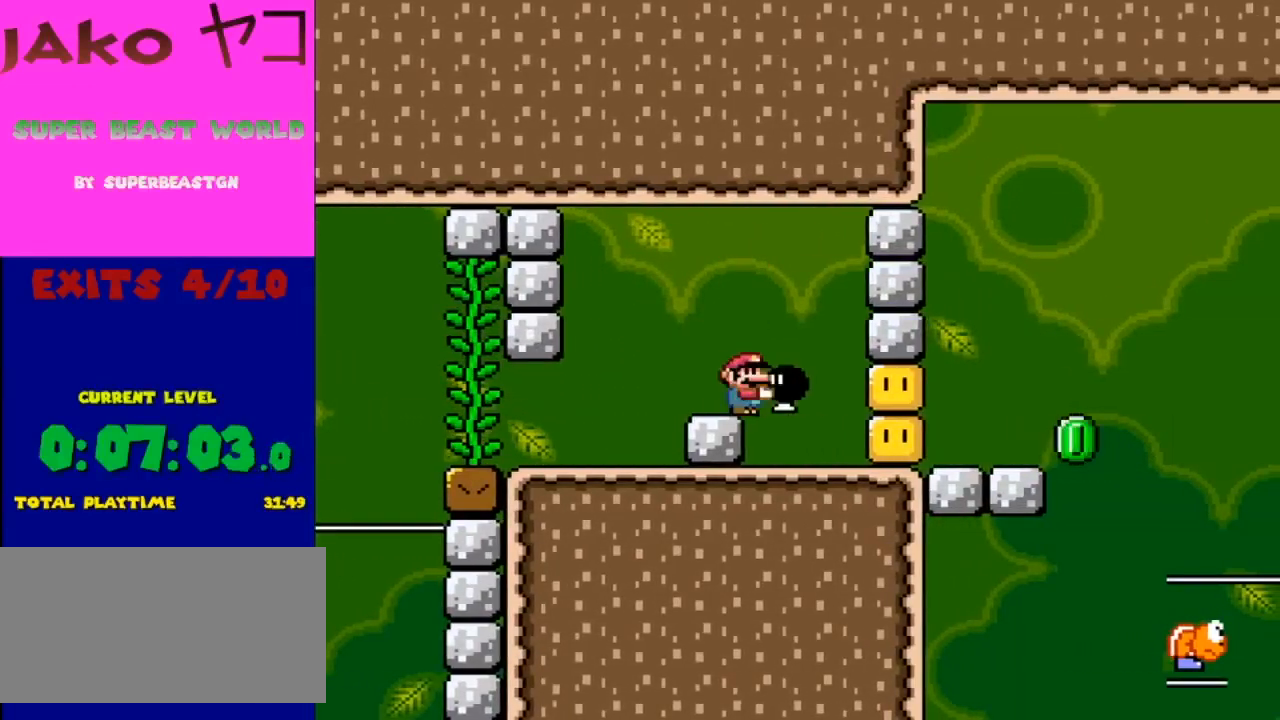
{"buttons": ["Y"], "events": [[100, "DPAD_RIGHT", "up"], [100, "Y", "up"], [333, "Y", "down"]]}
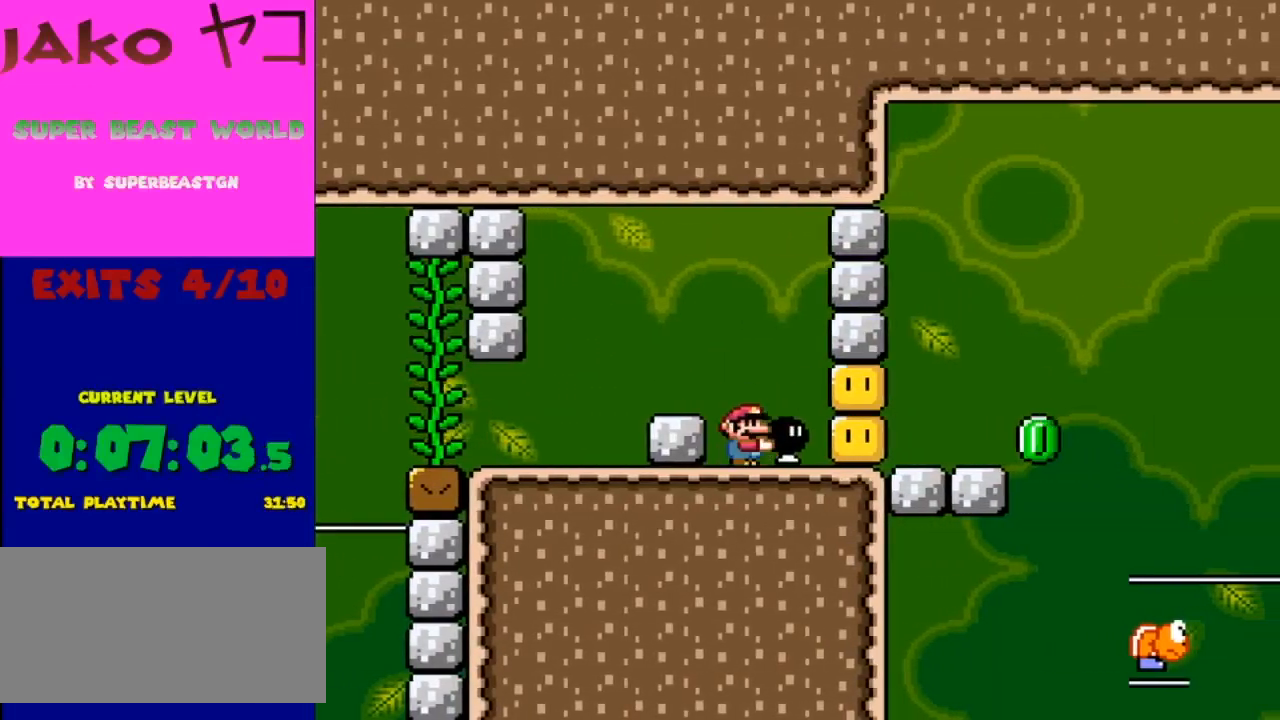
{"buttons": [], "events": [[133, "DPAD_RIGHT", "down"], [233, "Y", "up"], [300, "DPAD_RIGHT", "up"]]}
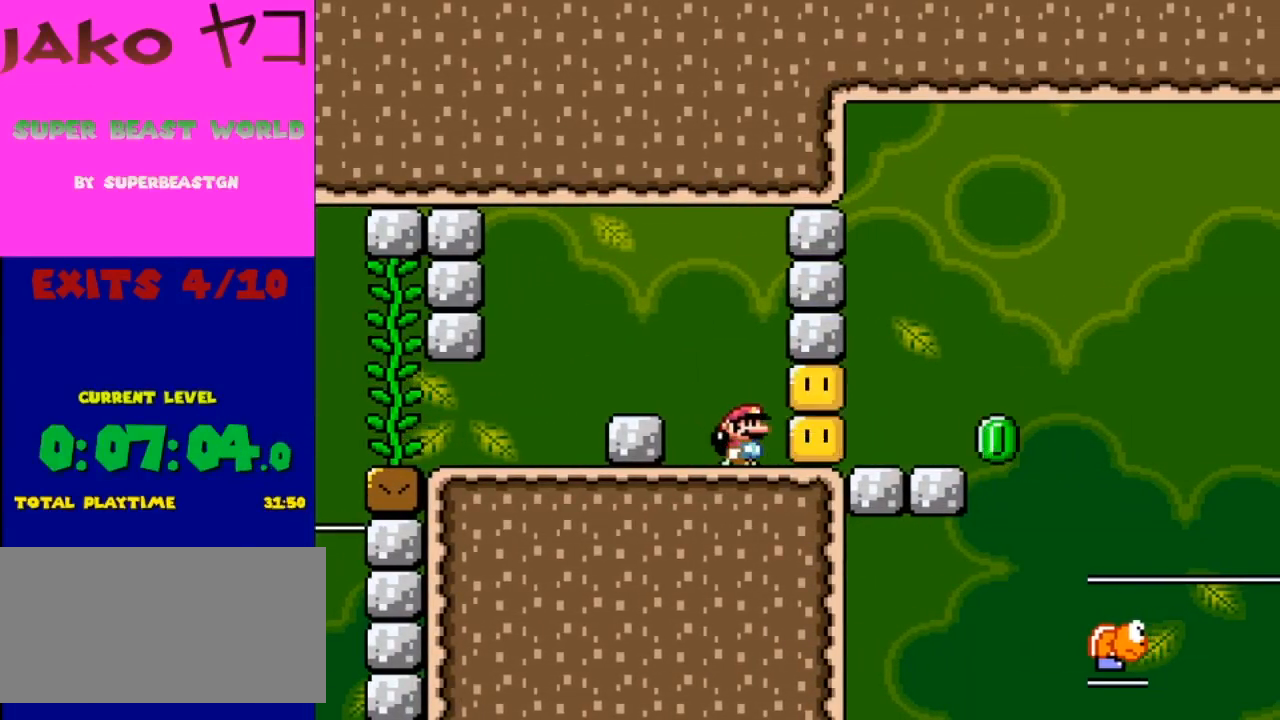
{"buttons": ["Y", "DPAD_RIGHT"], "events": [[100, "Y", "down"], [200, "DPAD_LEFT", "down"], [267, "DPAD_LEFT", "up"], [367, "DPAD_RIGHT", "down"]]}
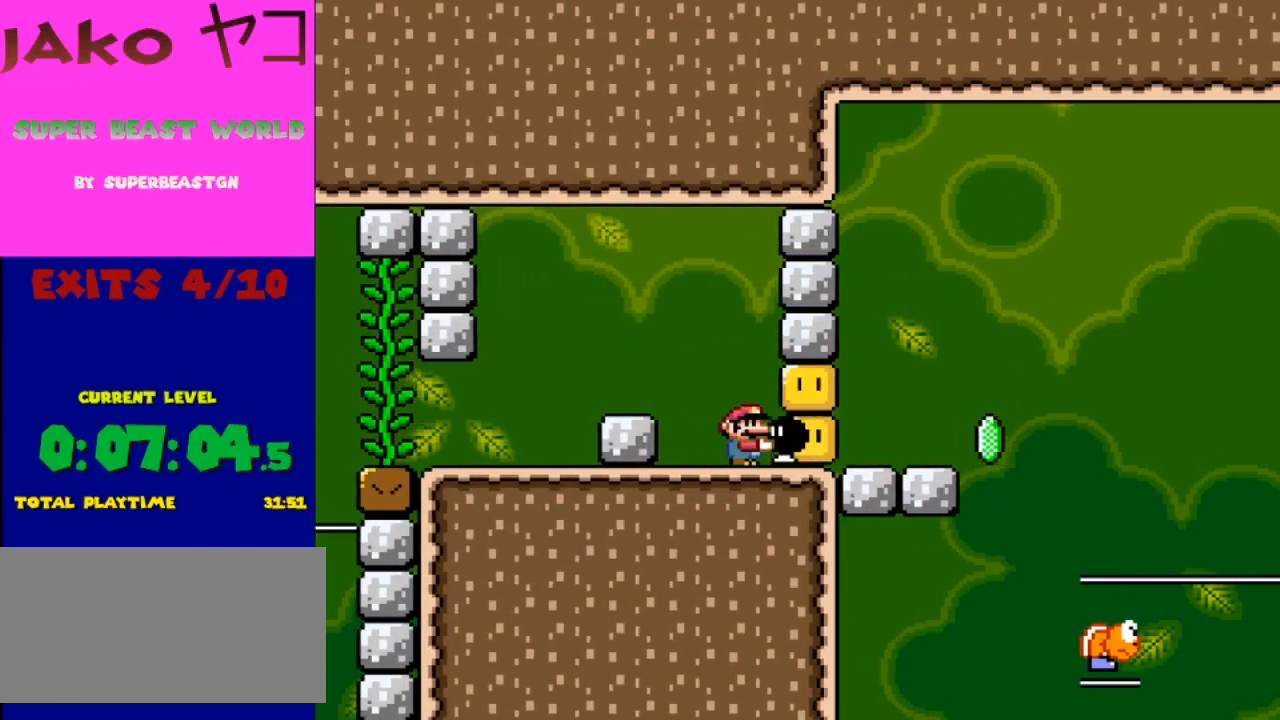
{"buttons": ["Y"], "events": [[200, "DPAD_RIGHT", "up"]]}
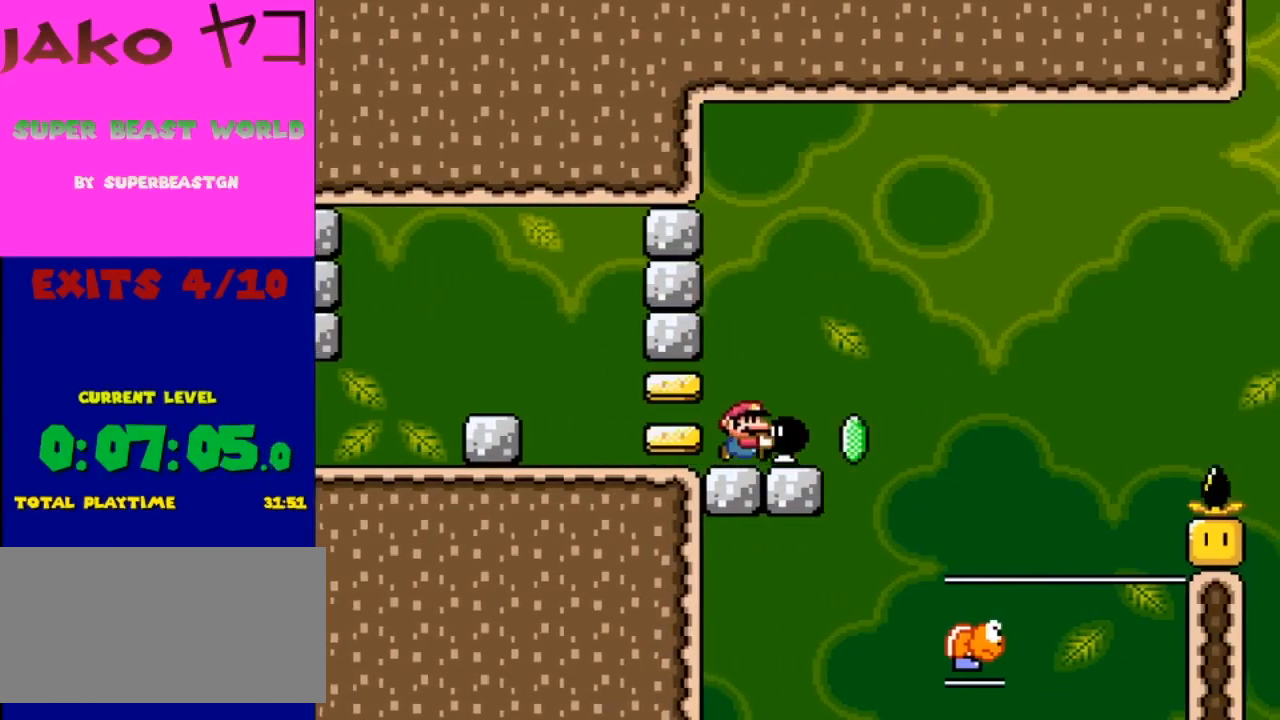
{"buttons": ["Y"], "events": [[67, "DPAD_RIGHT", "down"], [200, "Y", "up"], [233, "DPAD_RIGHT", "up"], [267, "B", "down"], [333, "DPAD_RIGHT", "down"], [333, "Y", "down"], [433, "B", "up"], [433, "DPAD_RIGHT", "up"]]}
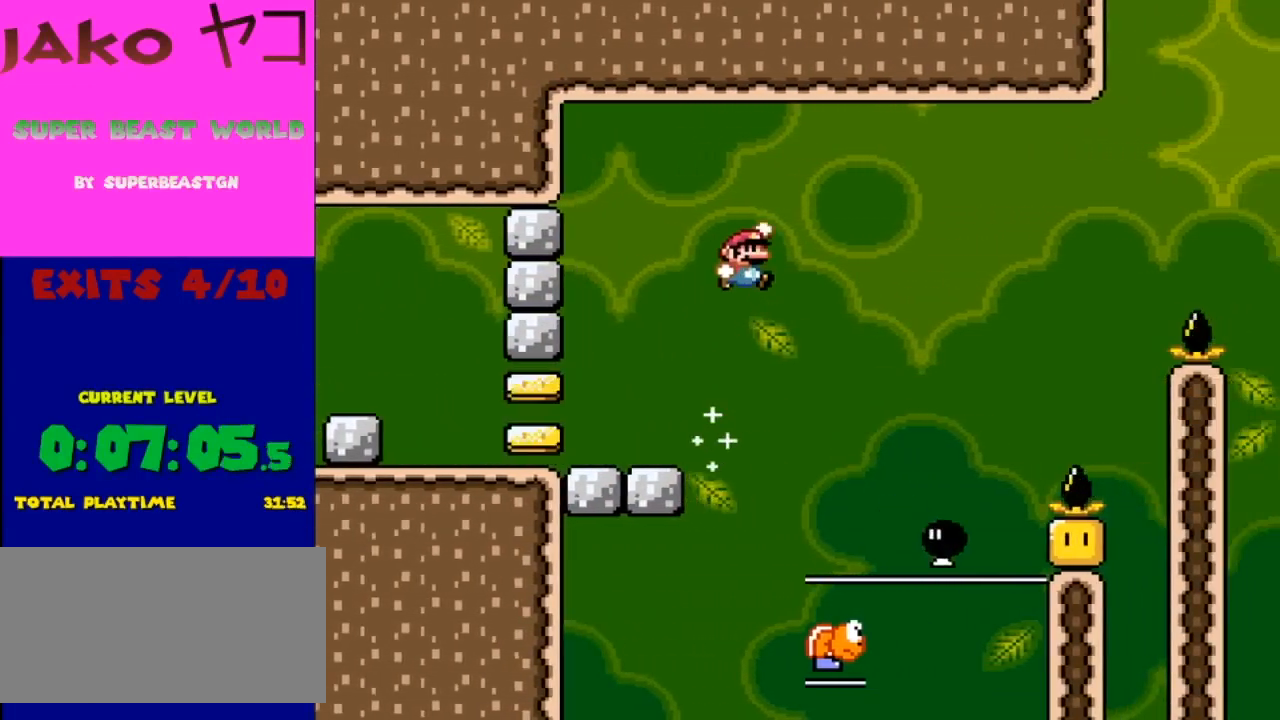
{"buttons": ["B", "Y", "DPAD_RIGHT"], "events": [[133, "DPAD_LEFT", "down"], [300, "DPAD_LEFT", "up"], [333, "B", "down"], [333, "DPAD_RIGHT", "down"], [467, "DPAD_RIGHT", "up"], [500, "DPAD_RIGHT", "down"]]}
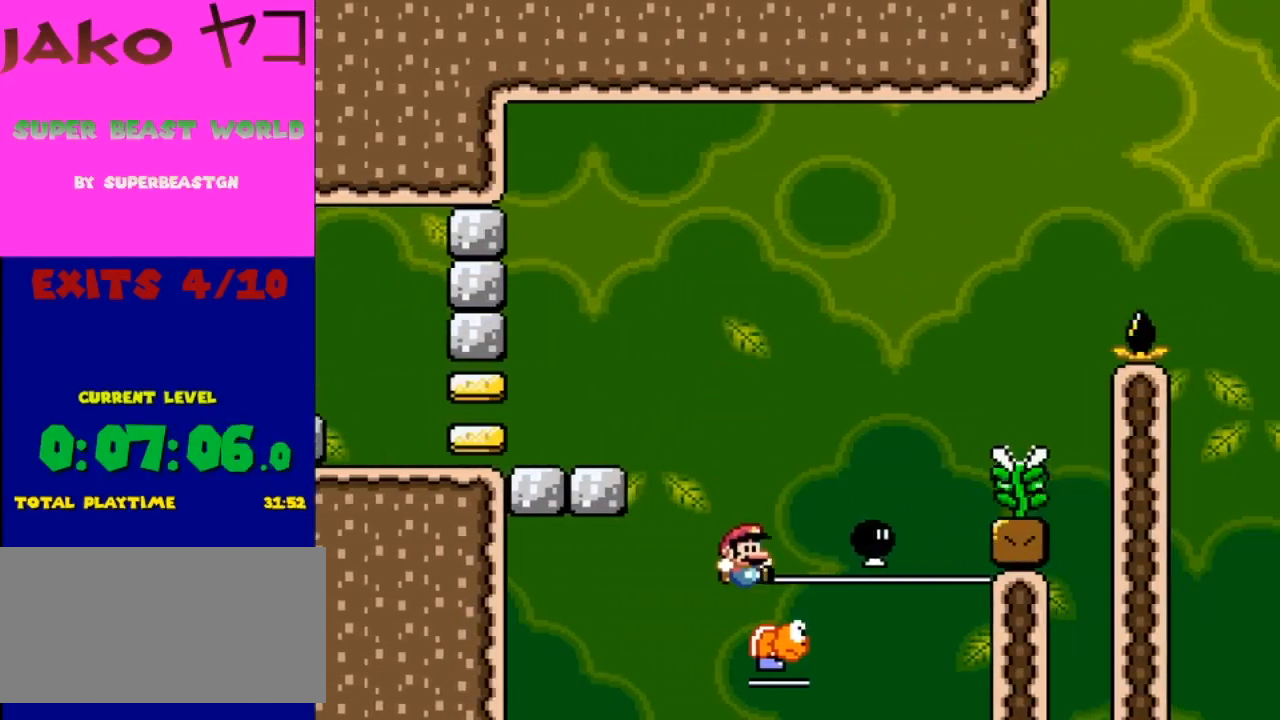
{"buttons": ["B", "Y", "DPAD_RIGHT"], "events": []}
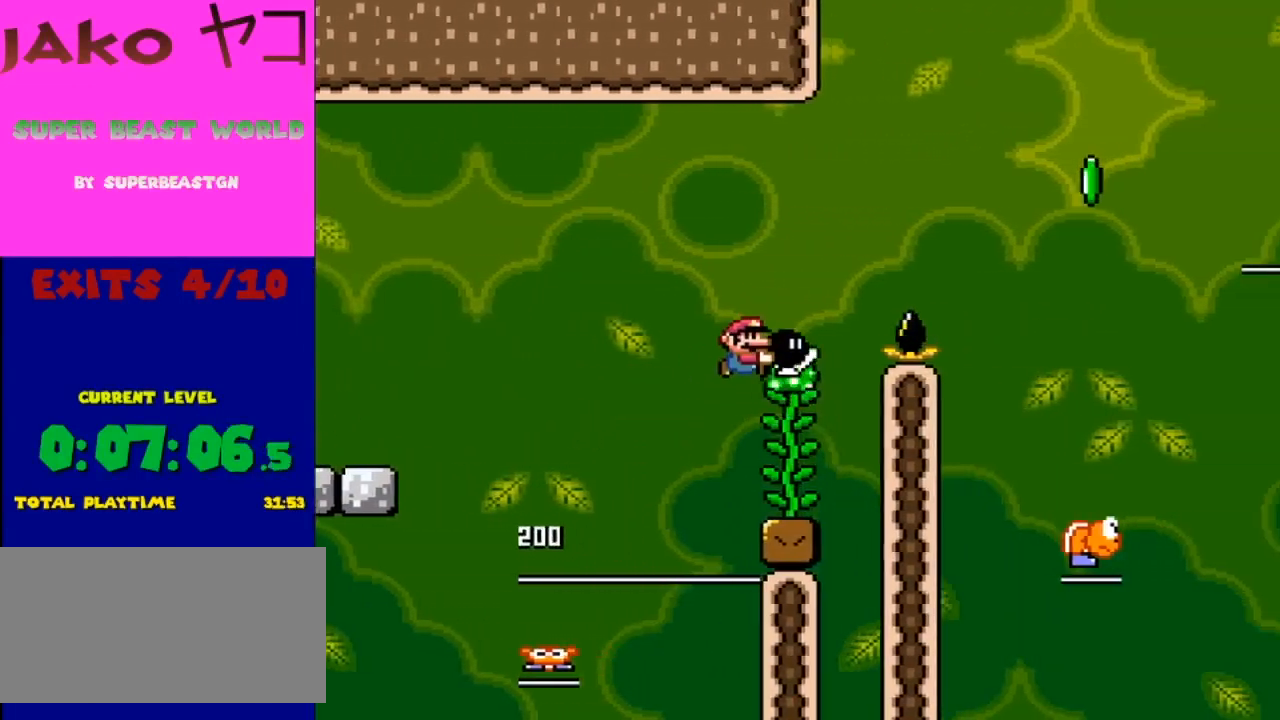
{"buttons": ["Y", "DPAD_UP", "DPAD_RIGHT"], "events": [[67, "DPAD_RIGHT", "up"], [133, "DPAD_LEFT", "down"], [167, "B", "up"], [200, "DPAD_UP", "down"], [433, "DPAD_LEFT", "up"], [467, "DPAD_RIGHT", "down"]]}
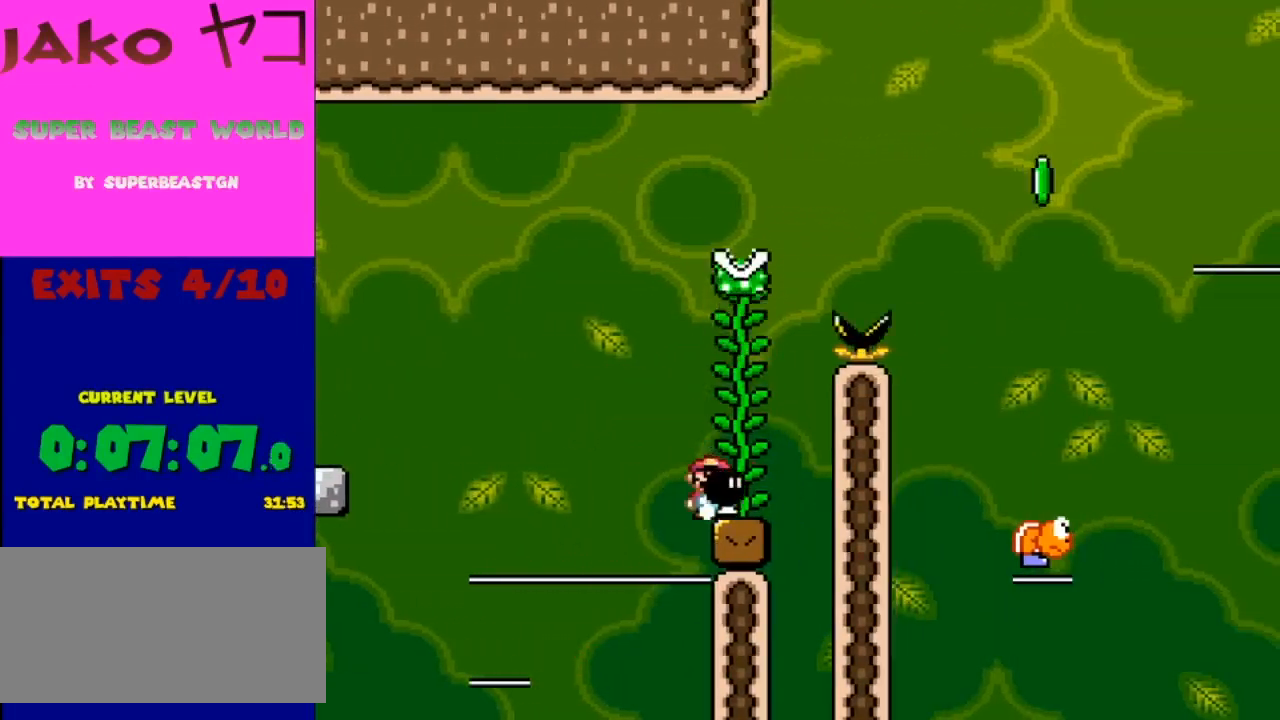
{"buttons": ["DPAD_UP"], "events": [[33, "DPAD_RIGHT", "up"], [433, "Y", "up"]]}
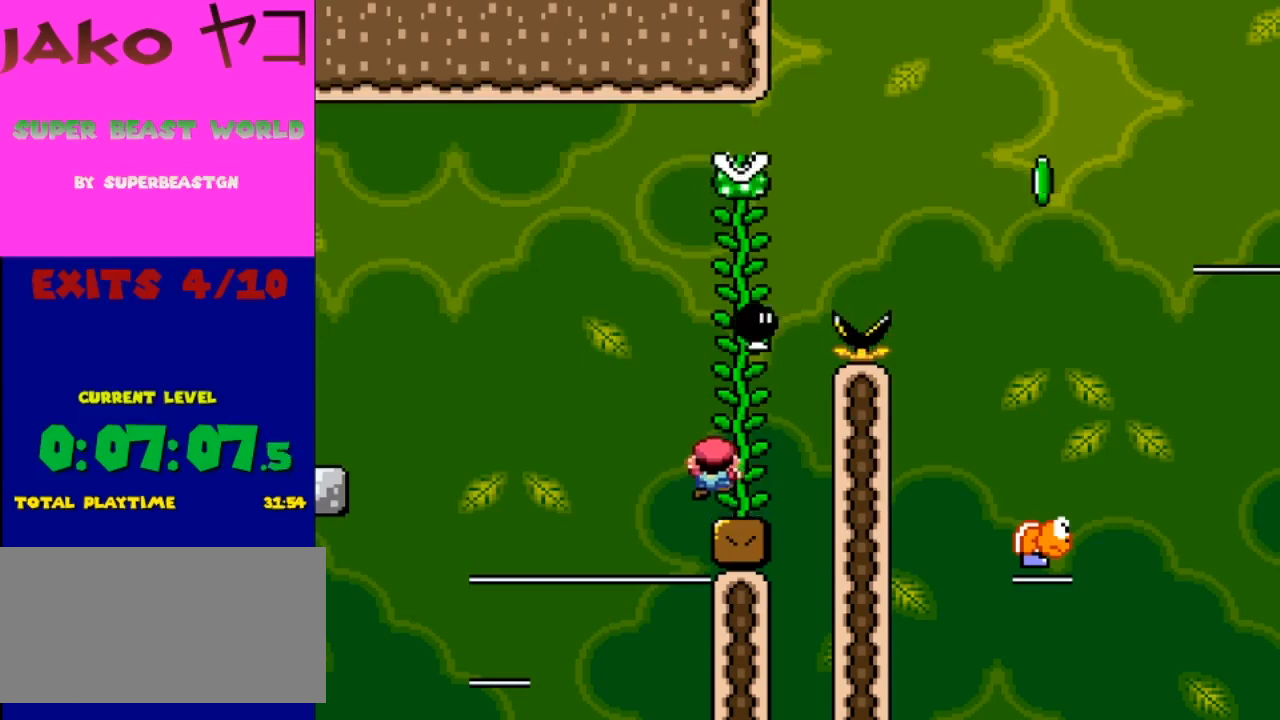
{"buttons": ["Y", "DPAD_UP"], "events": [[100, "Y", "down"], [167, "B", "down"], [433, "B", "up"]]}
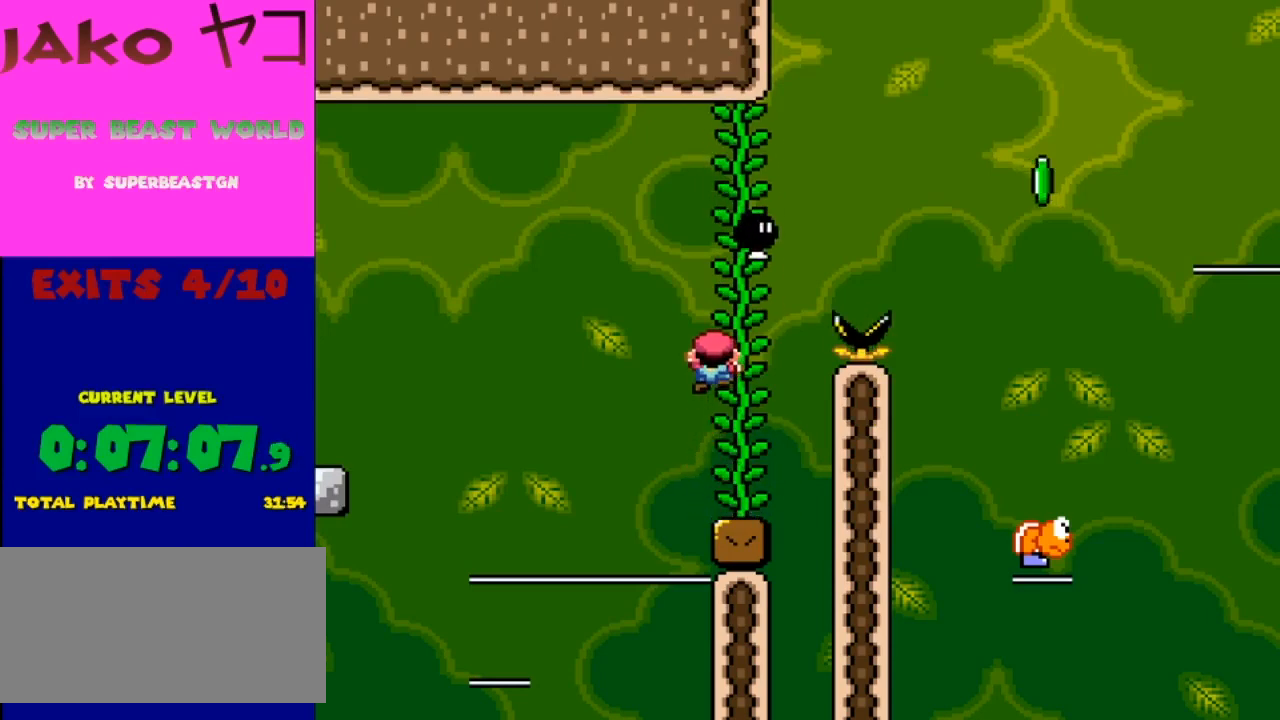
{"buttons": ["B", "Y", "DPAD_UP", "DPAD_RIGHT"], "events": [[33, "DPAD_UP", "up"], [133, "DPAD_RIGHT", "down"], [200, "DPAD_UP", "down"], [233, "DPAD_RIGHT", "up"], [233, "DPAD_UP", "up"], [367, "DPAD_RIGHT", "down"], [367, "DPAD_UP", "down"], [467, "B", "down"]]}
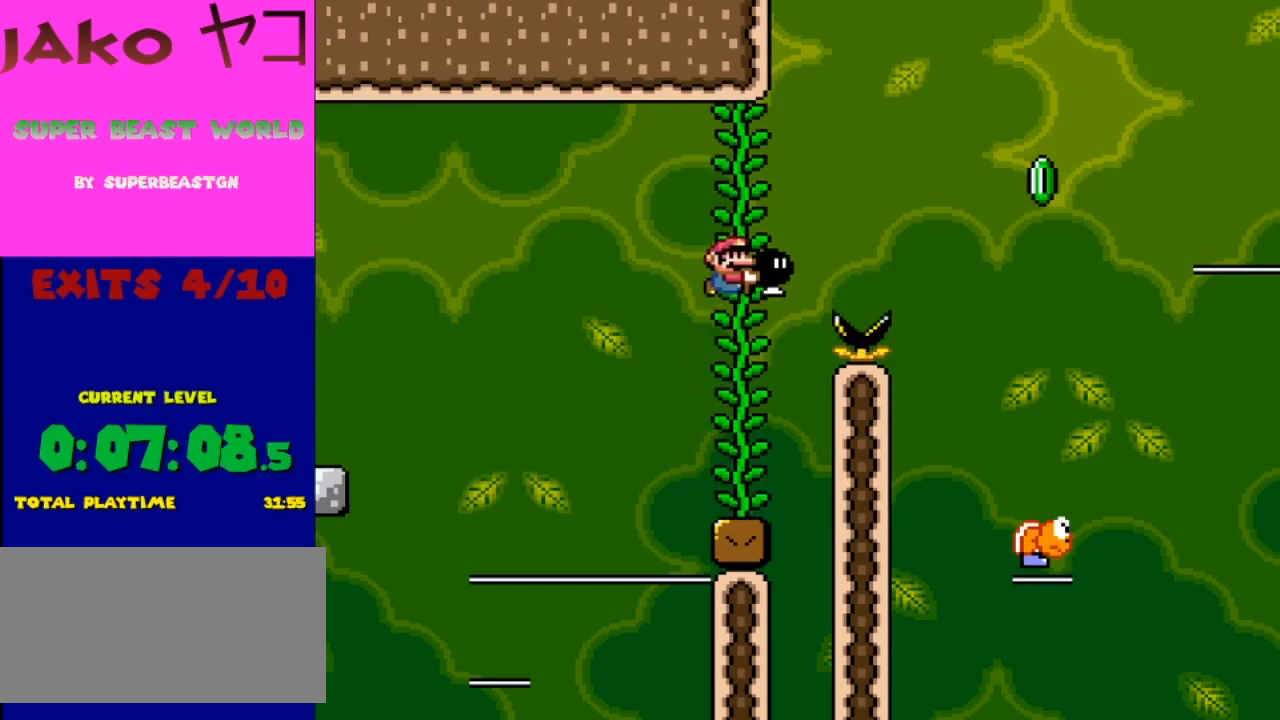
{"buttons": ["DPAD_RIGHT"], "events": [[133, "DPAD_UP", "up"], [433, "B", "up"], [500, "Y", "up"]]}
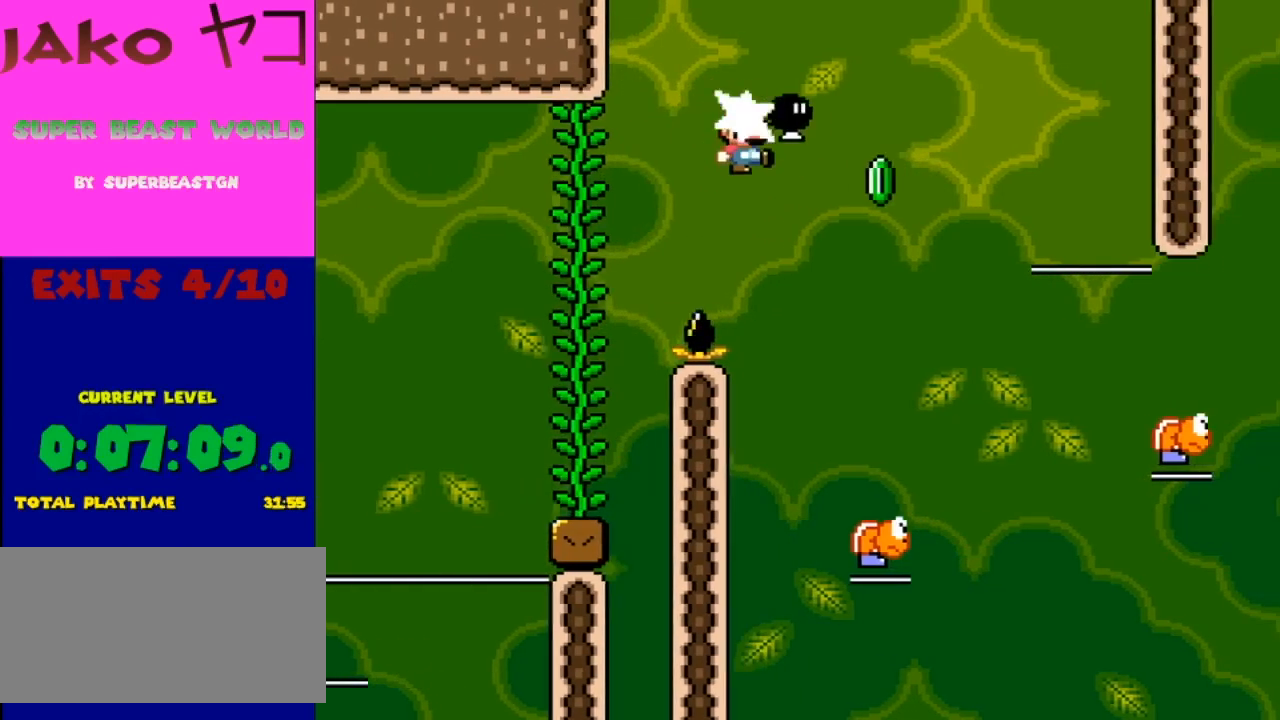
{"buttons": ["B", "Y", "DPAD_RIGHT"], "events": [[133, "DPAD_RIGHT", "up"], [133, "Y", "down"], [167, "DPAD_LEFT", "down"], [300, "DPAD_LEFT", "up"], [300, "DPAD_RIGHT", "down"], [500, "B", "down"]]}
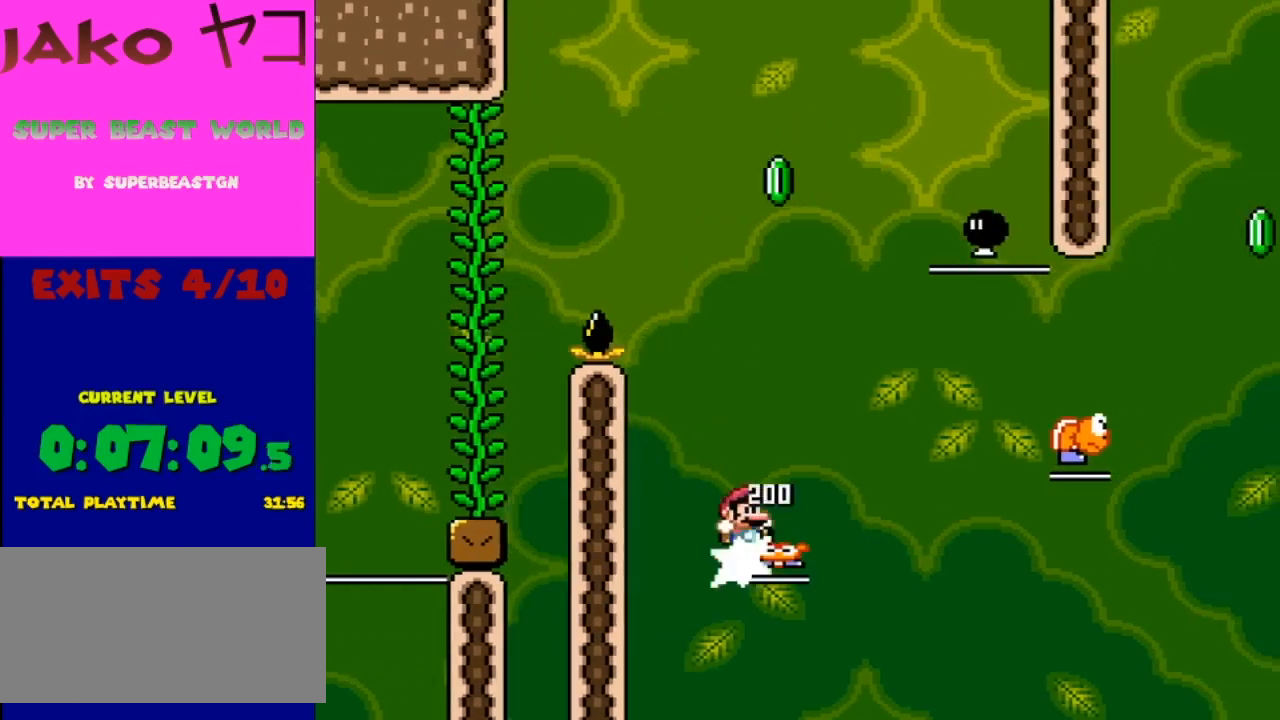
{"buttons": ["B", "Y"], "events": [[233, "DPAD_UP", "down"], [300, "DPAD_RIGHT", "up"], [333, "DPAD_UP", "up"]]}